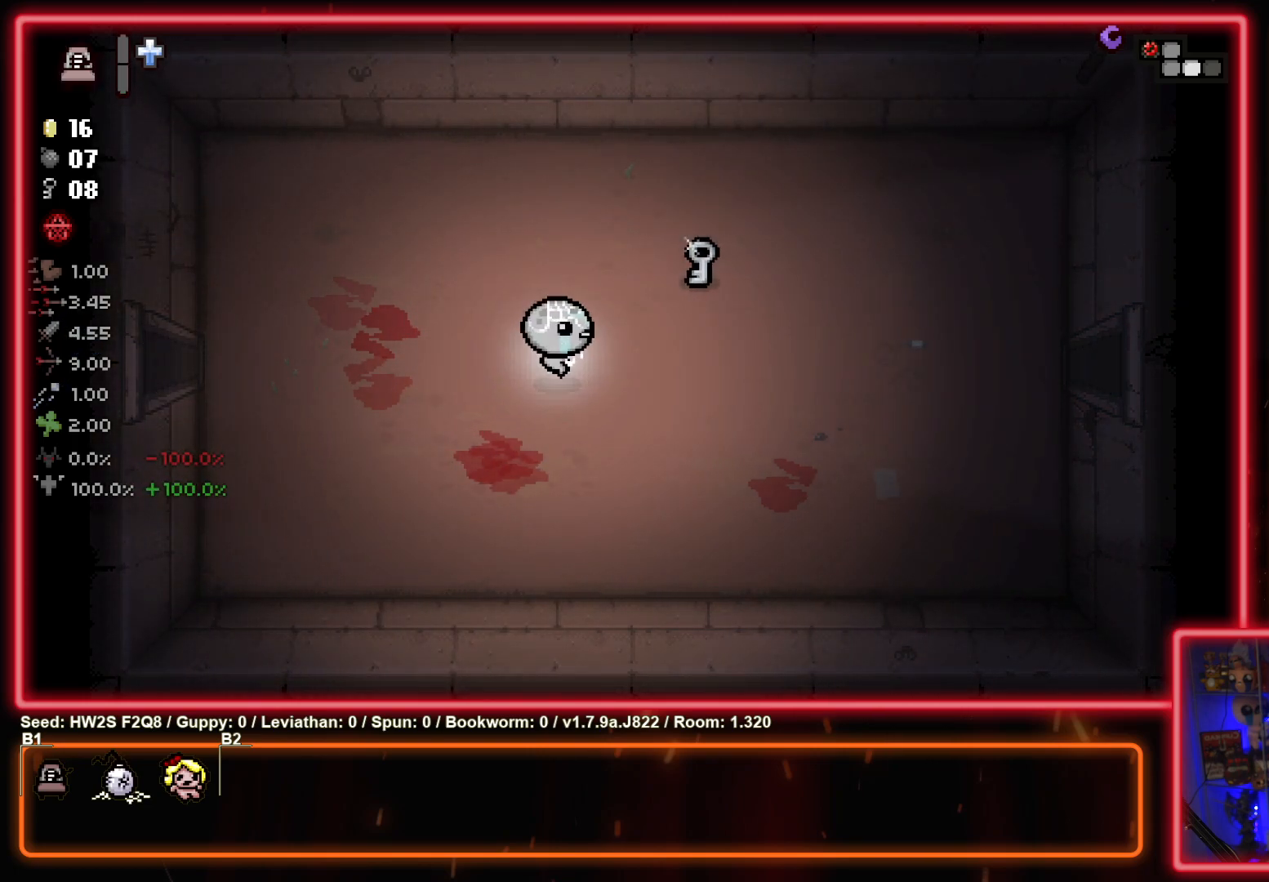
Gameplay with a controller (PlayStation layout); each line is a JSON object with the inputs held at the frame after it. "events" lists button and stick changes between this image and that frame as [ms after this image, input, new state], when the widget could be followed in between. Not read: right_stick.
{"buttons": [], "left_stick": "right", "events": [[333, "left_stick", "right"]]}
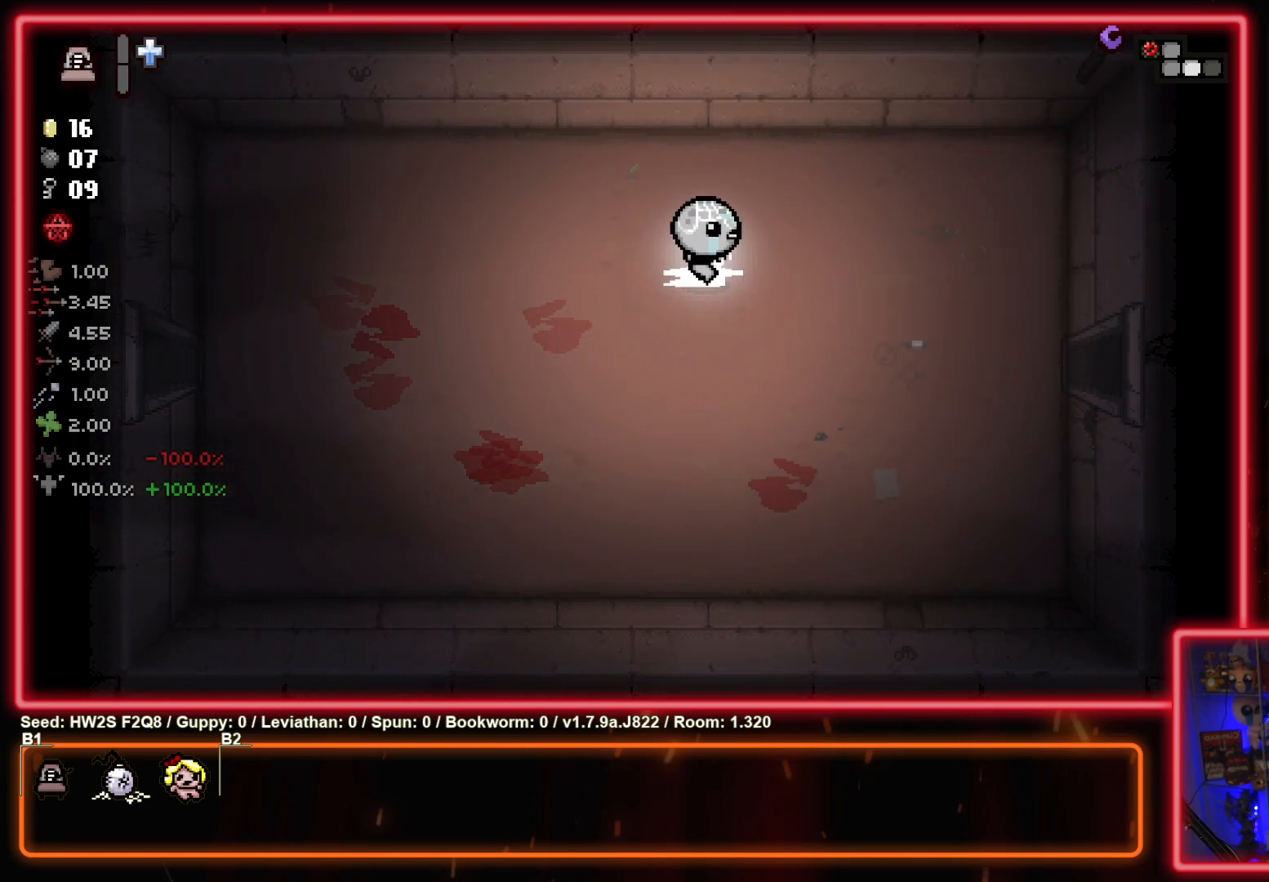
{"buttons": ["CIRCLE"], "left_stick": "right", "events": [[133, "CIRCLE", "down"], [317, "CIRCLE", "up"], [417, "CIRCLE", "down"]]}
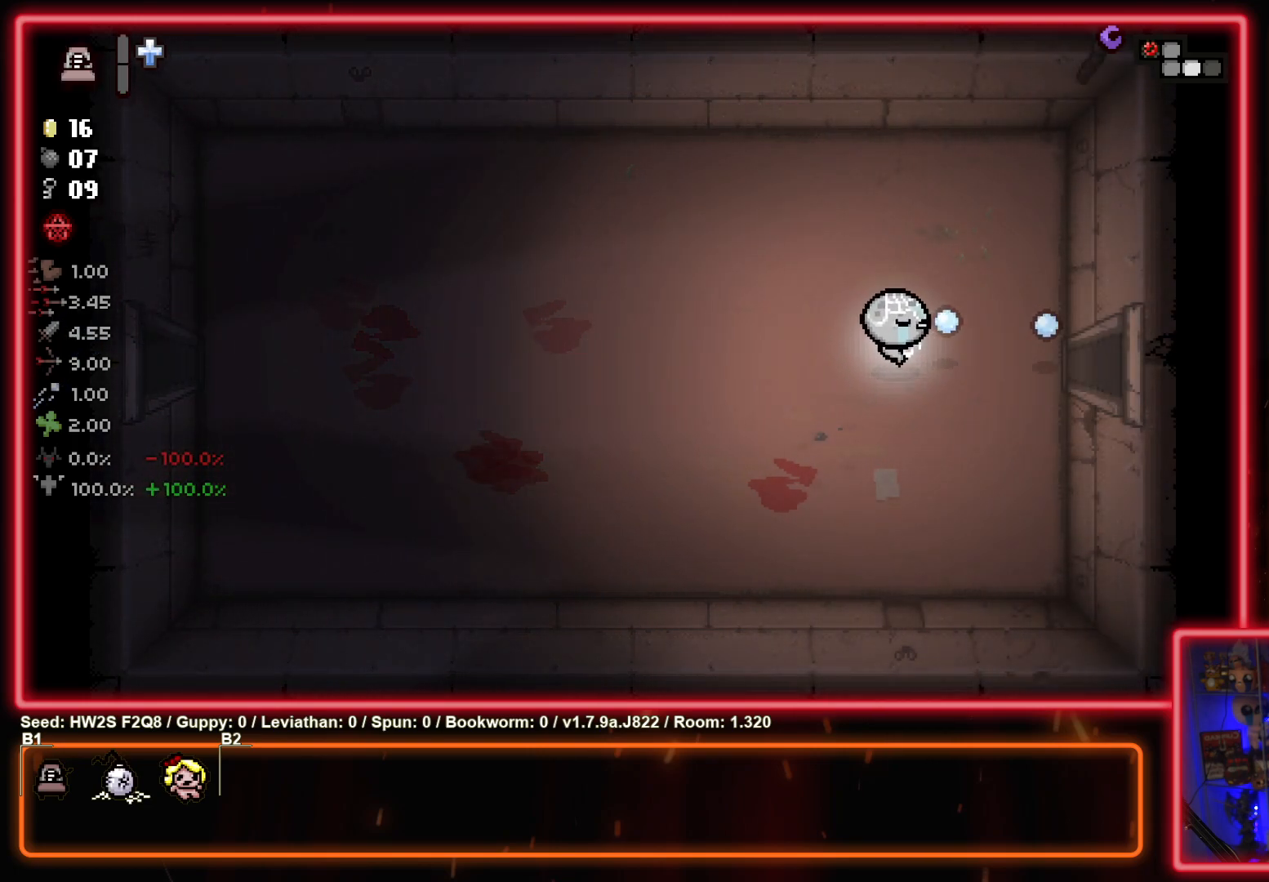
{"buttons": [], "left_stick": "right", "events": [[67, "CIRCLE", "up"]]}
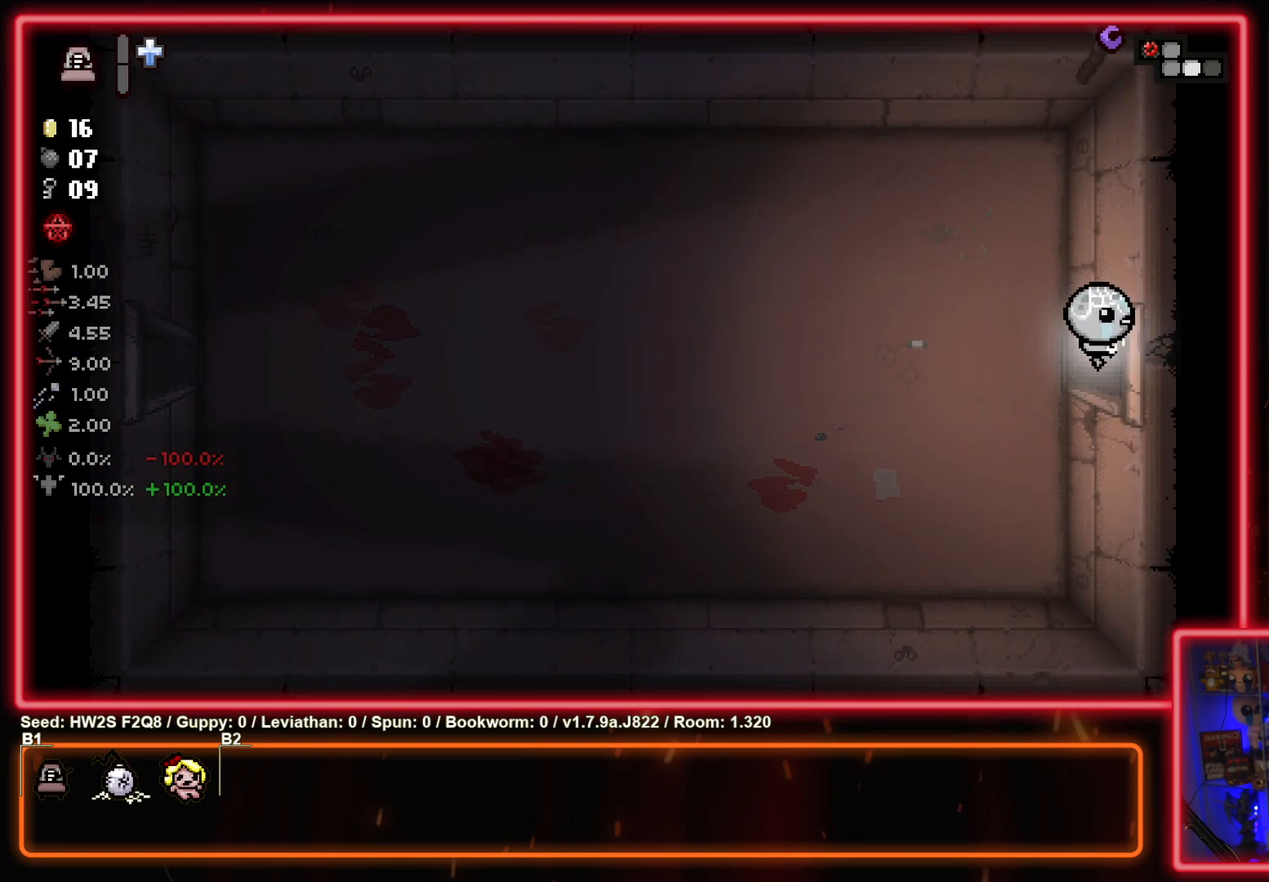
{"buttons": ["CIRCLE"], "left_stick": "center", "events": [[83, "left_stick", "center"], [250, "CIRCLE", "down"]]}
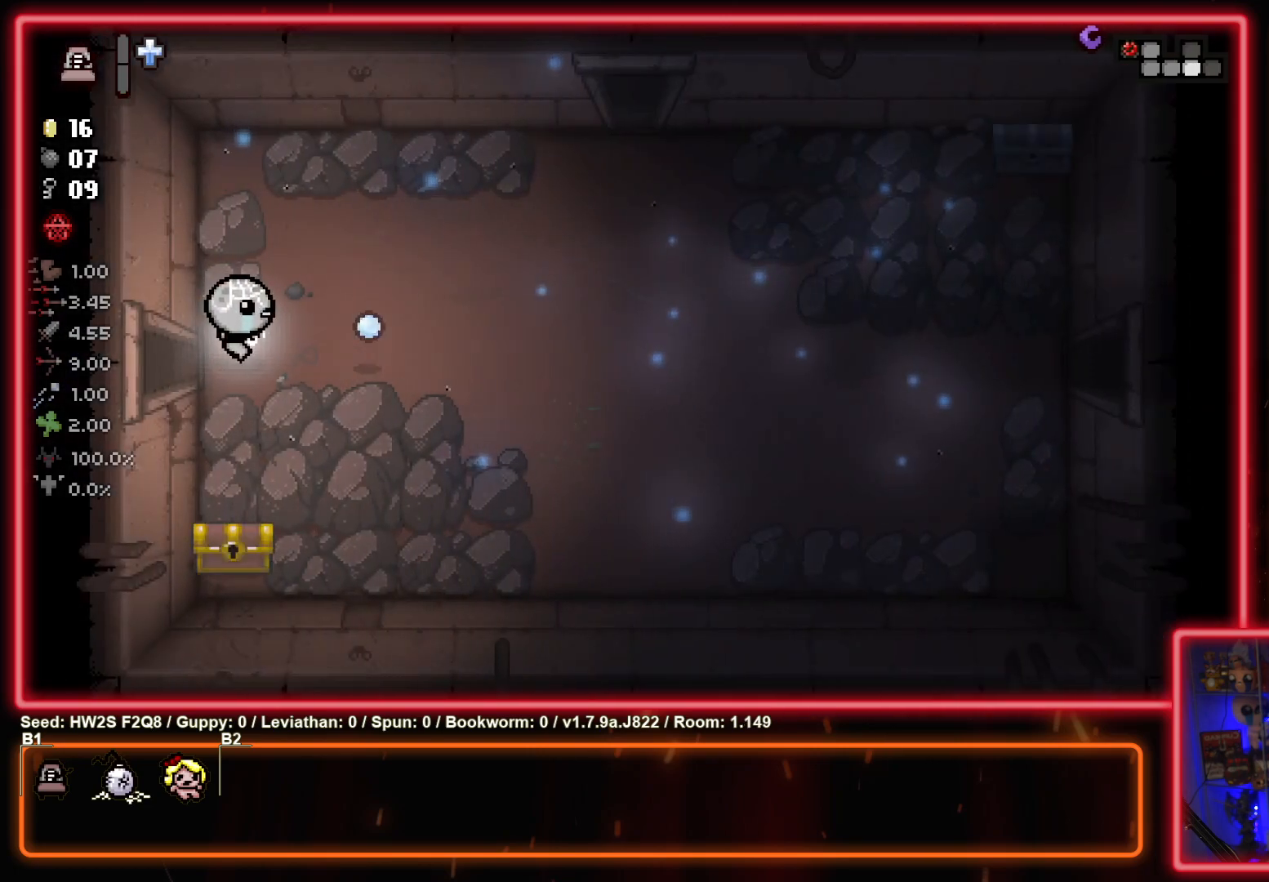
{"buttons": [], "left_stick": "center", "events": [[33, "CIRCLE", "up"], [267, "left_stick", "down"], [433, "left_stick", "center"]]}
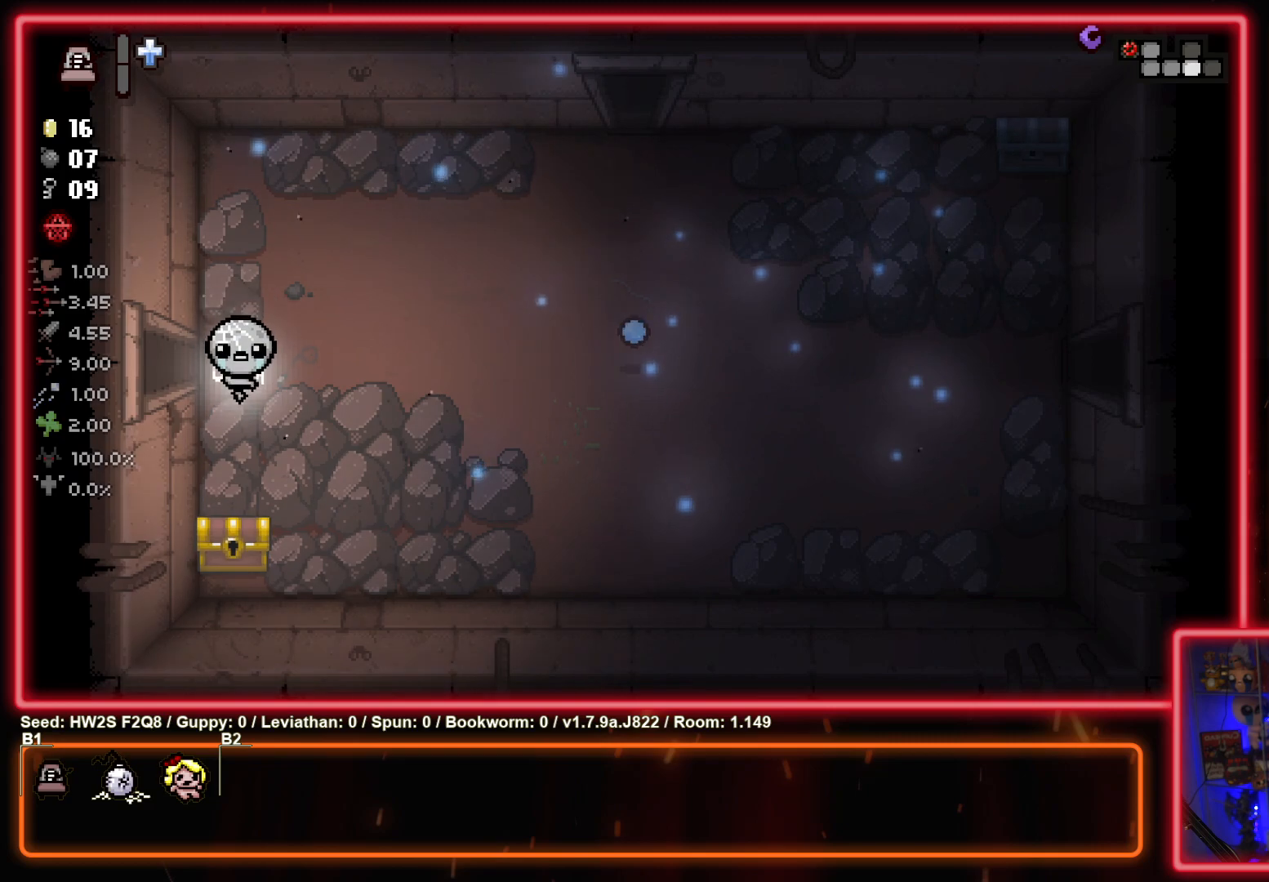
{"buttons": [], "left_stick": "center", "events": []}
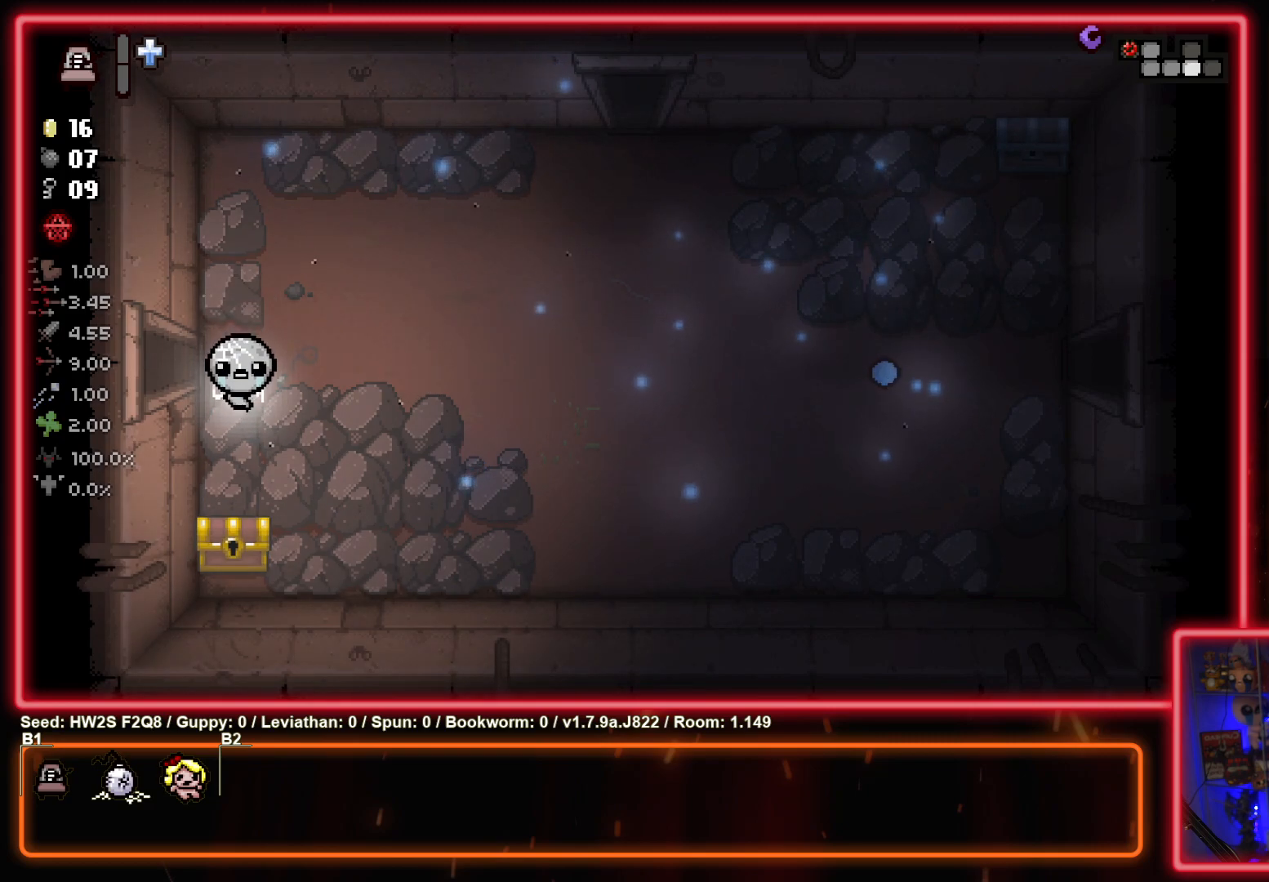
{"buttons": [], "left_stick": "down", "events": [[283, "left_stick", "down"]]}
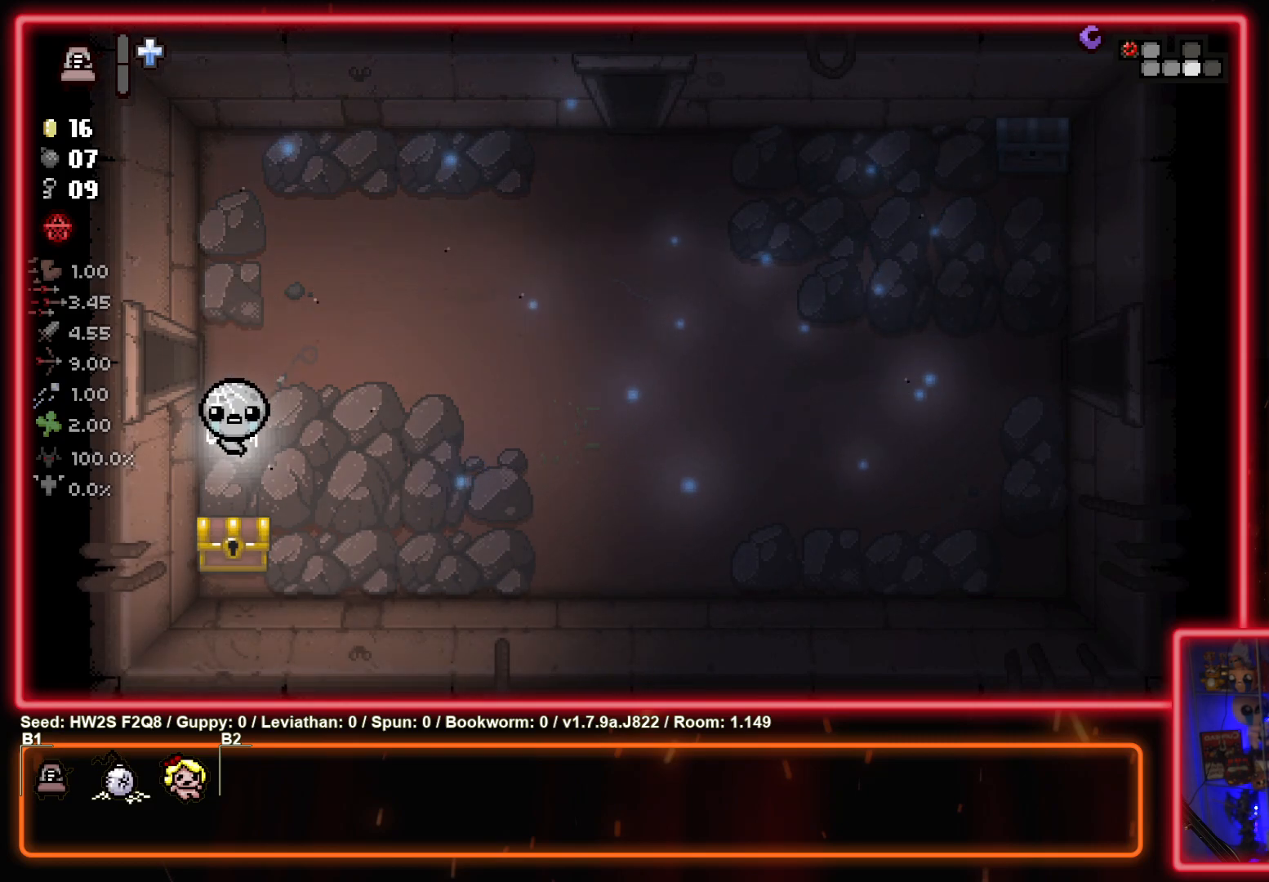
{"buttons": [], "left_stick": "center", "events": [[217, "left_stick", "right"], [267, "left_stick", "up-right"], [450, "left_stick", "center"]]}
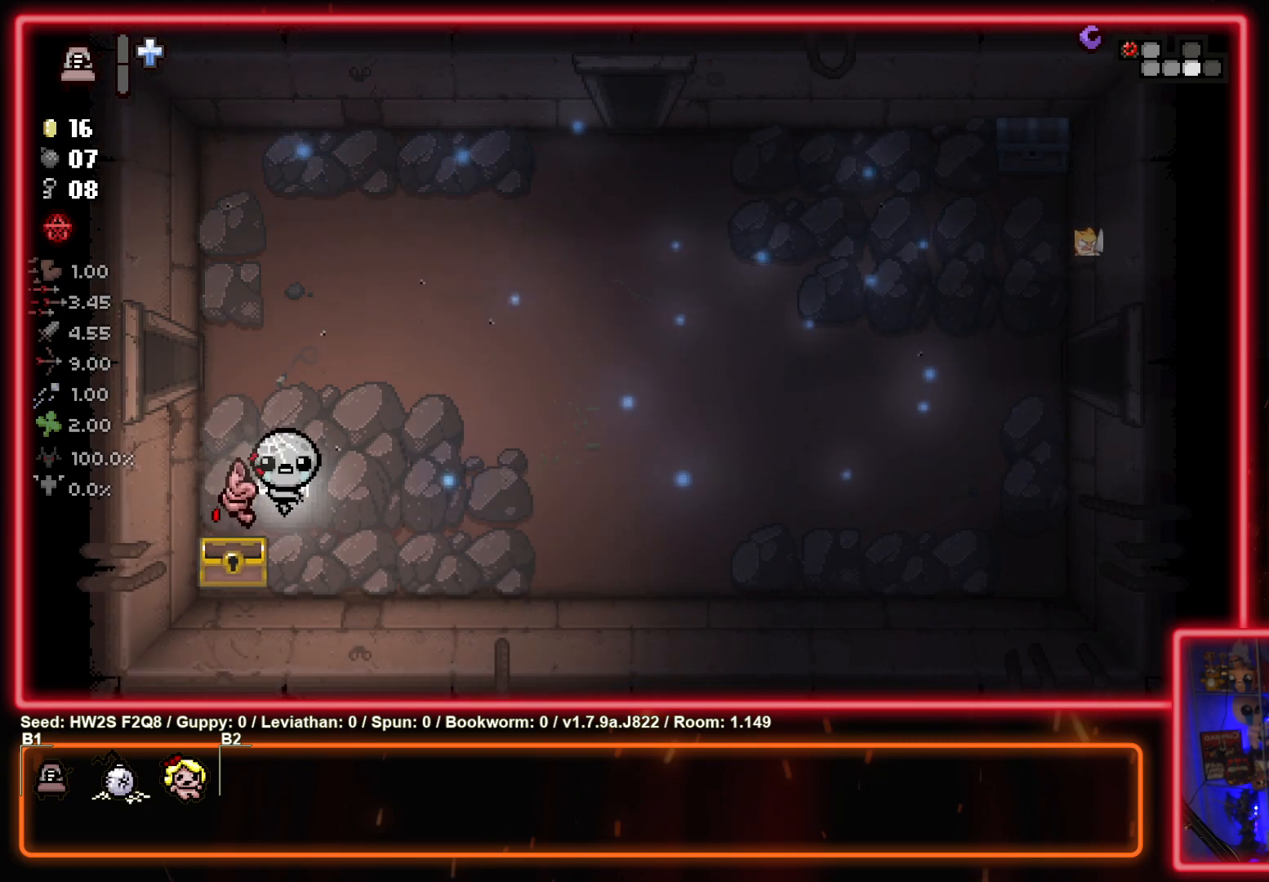
{"buttons": [], "left_stick": "up-right", "events": [[283, "left_stick", "up-right"]]}
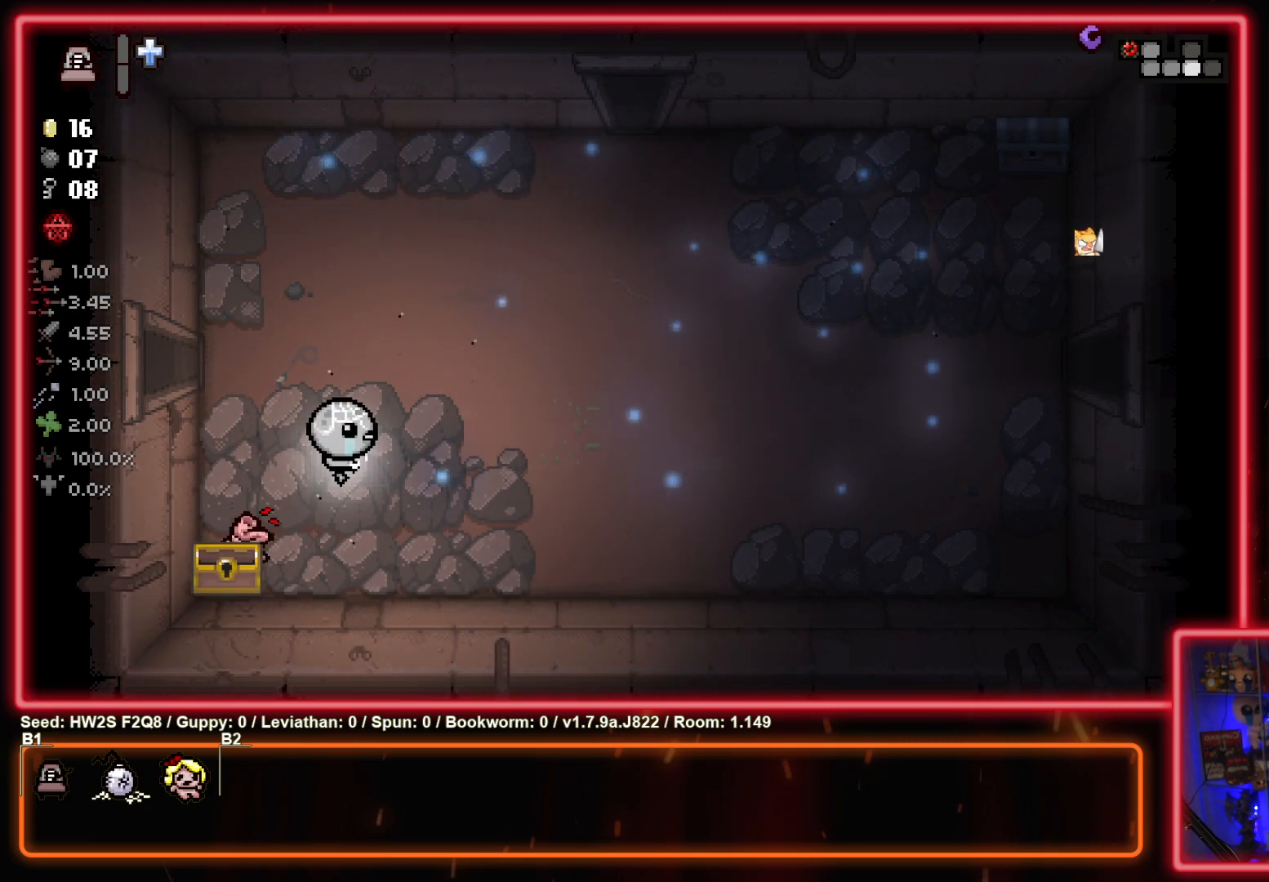
{"buttons": [], "left_stick": "up-right", "events": []}
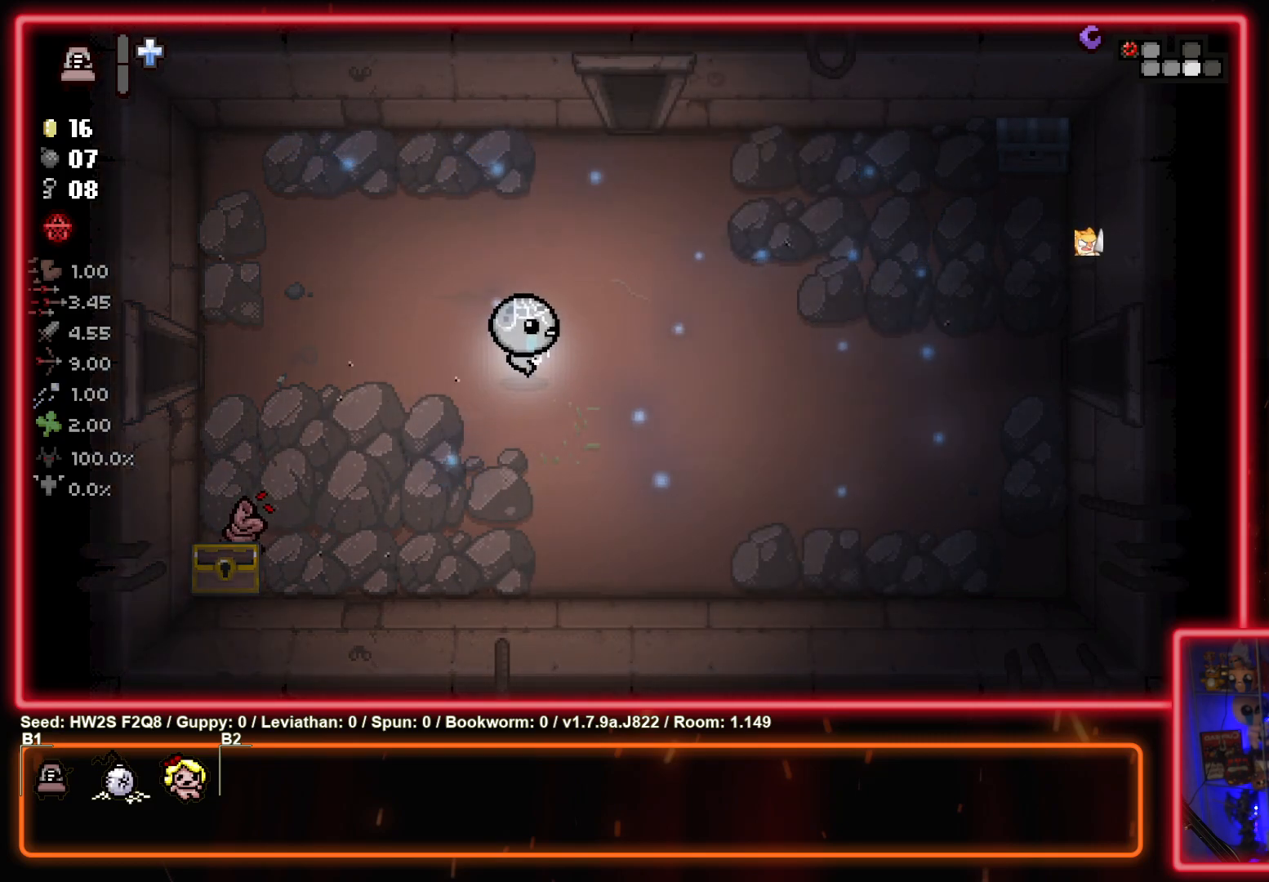
{"buttons": [], "left_stick": "up-right", "events": [[333, "left_stick", "center"], [450, "left_stick", "up-right"]]}
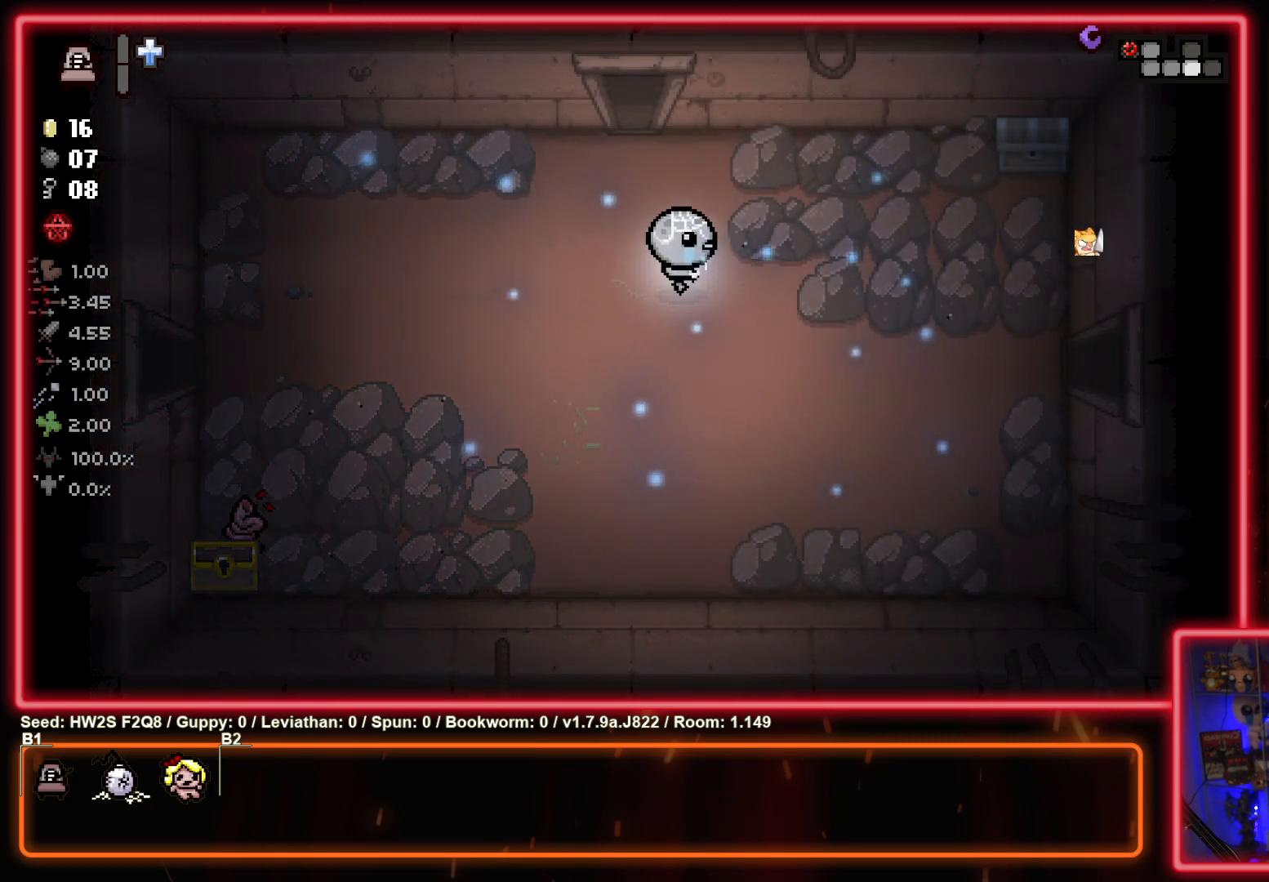
{"buttons": [], "left_stick": "up-right", "events": []}
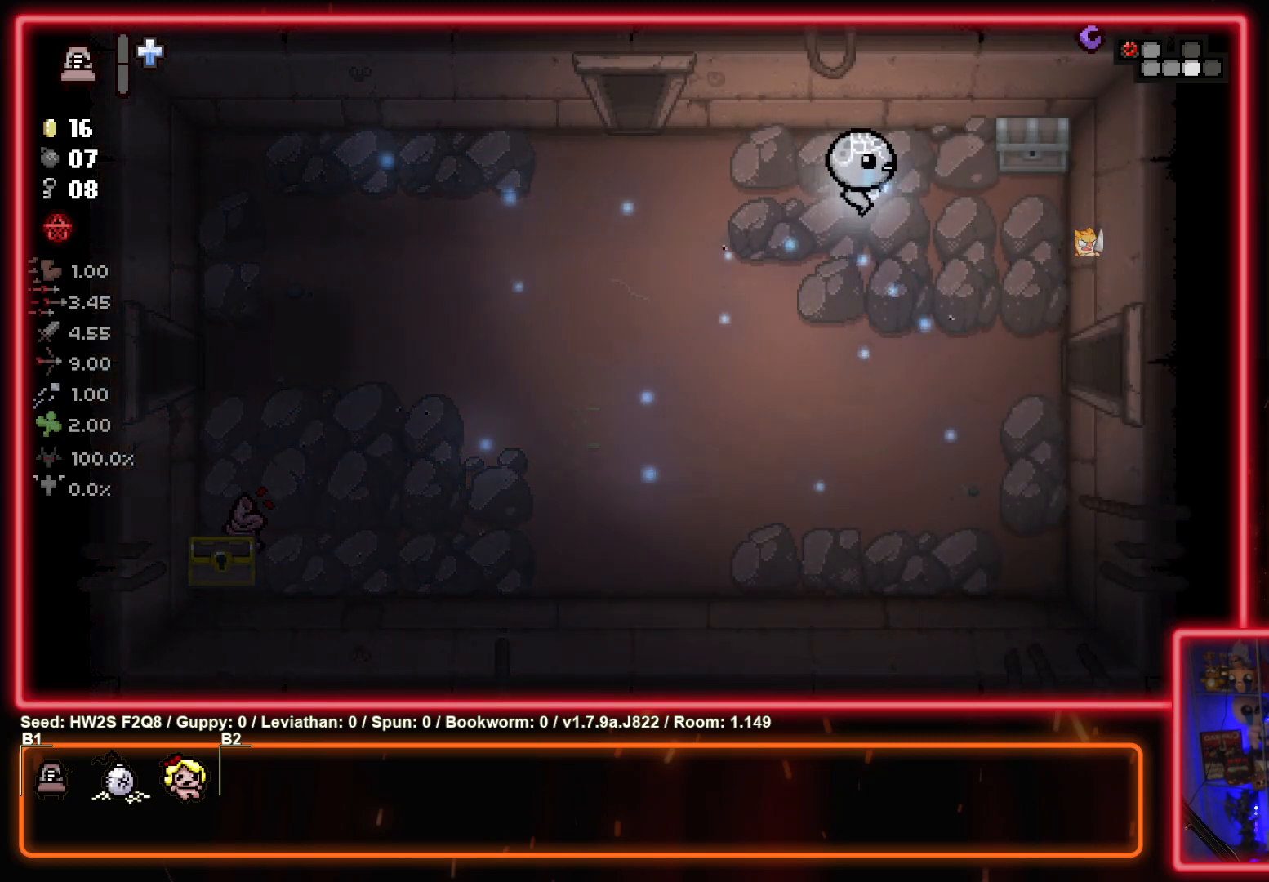
{"buttons": [], "left_stick": "left", "events": [[350, "left_stick", "left"]]}
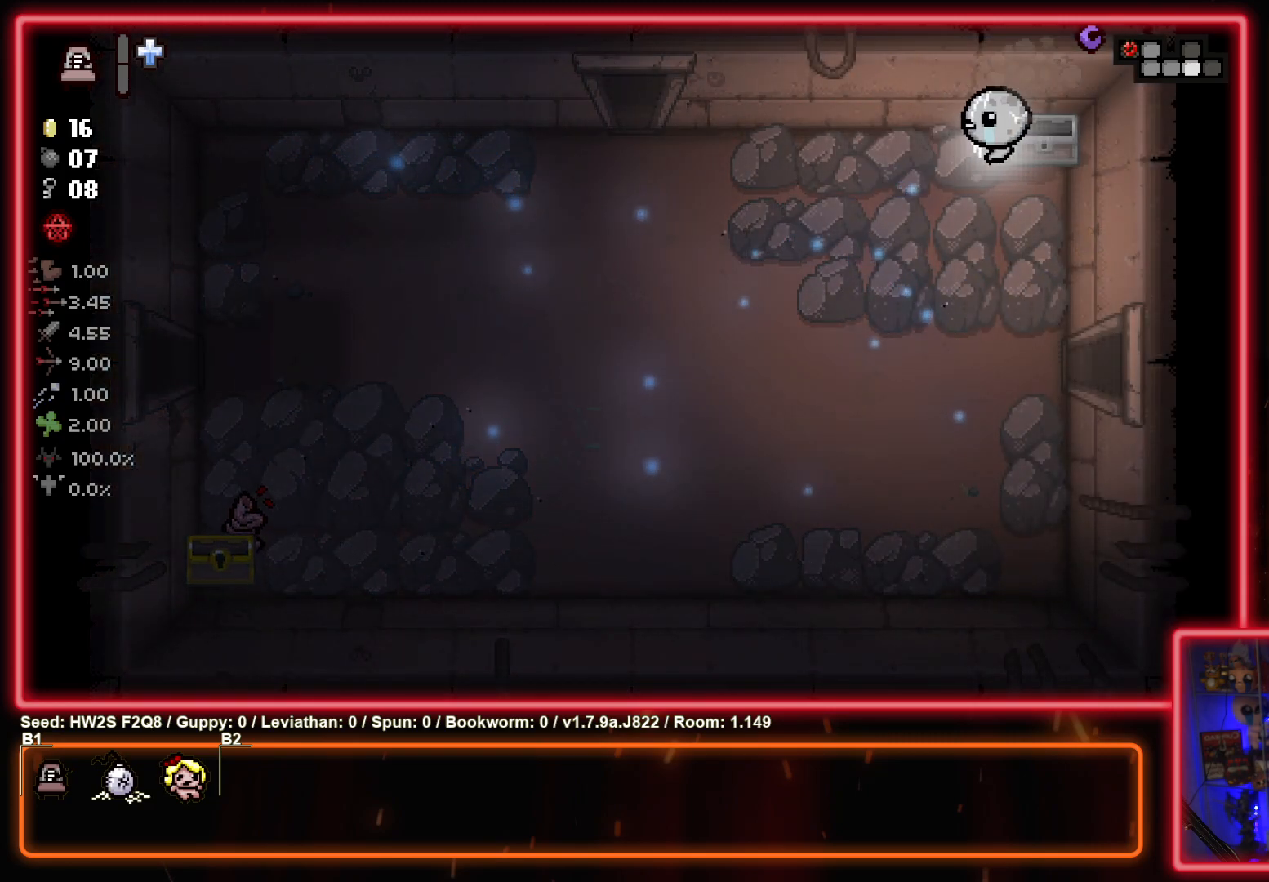
{"buttons": [], "left_stick": "down-right", "events": [[133, "left_stick", "center"], [400, "left_stick", "down-right"]]}
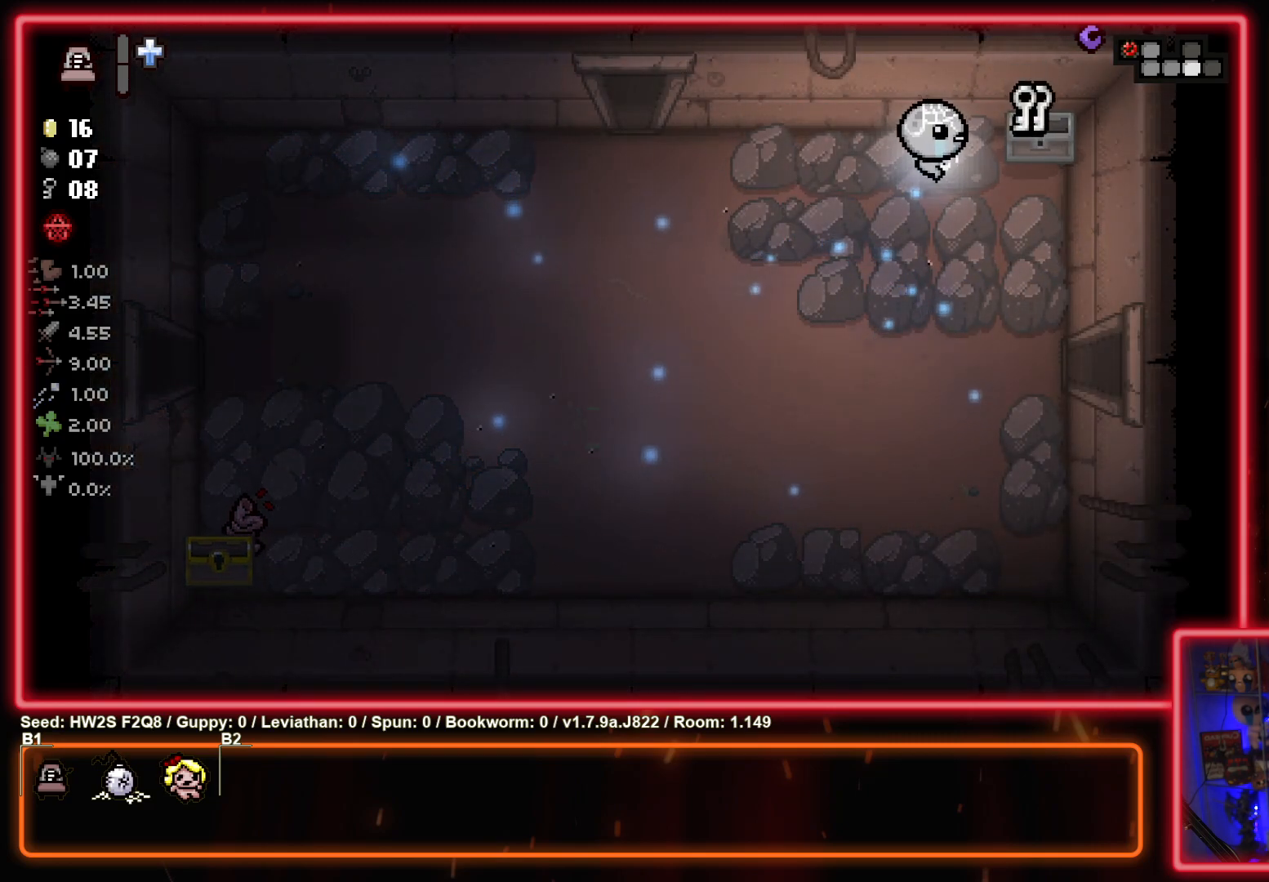
{"buttons": [], "left_stick": "left", "events": [[133, "left_stick", "up-right"], [367, "left_stick", "left"]]}
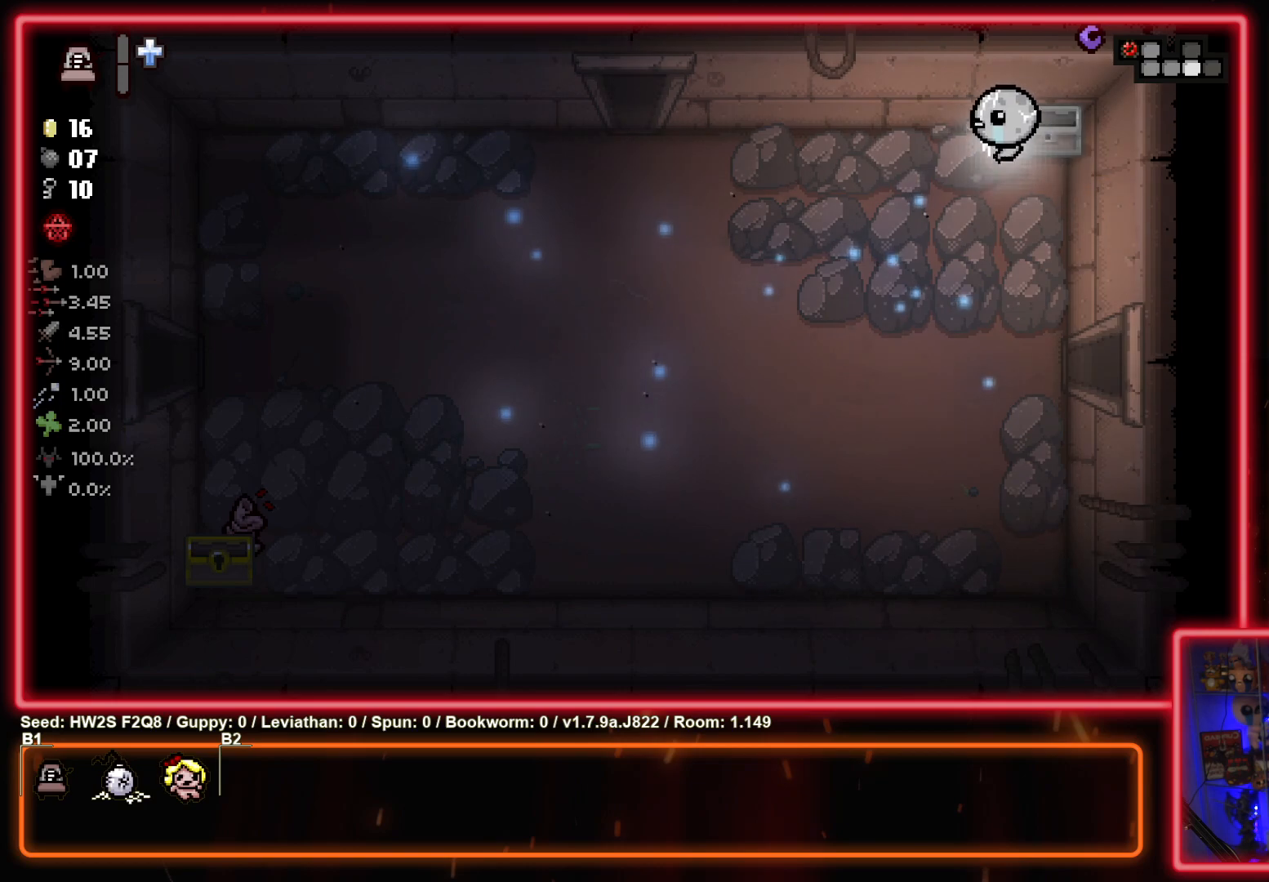
{"buttons": [], "left_stick": "center", "events": [[433, "left_stick", "center"]]}
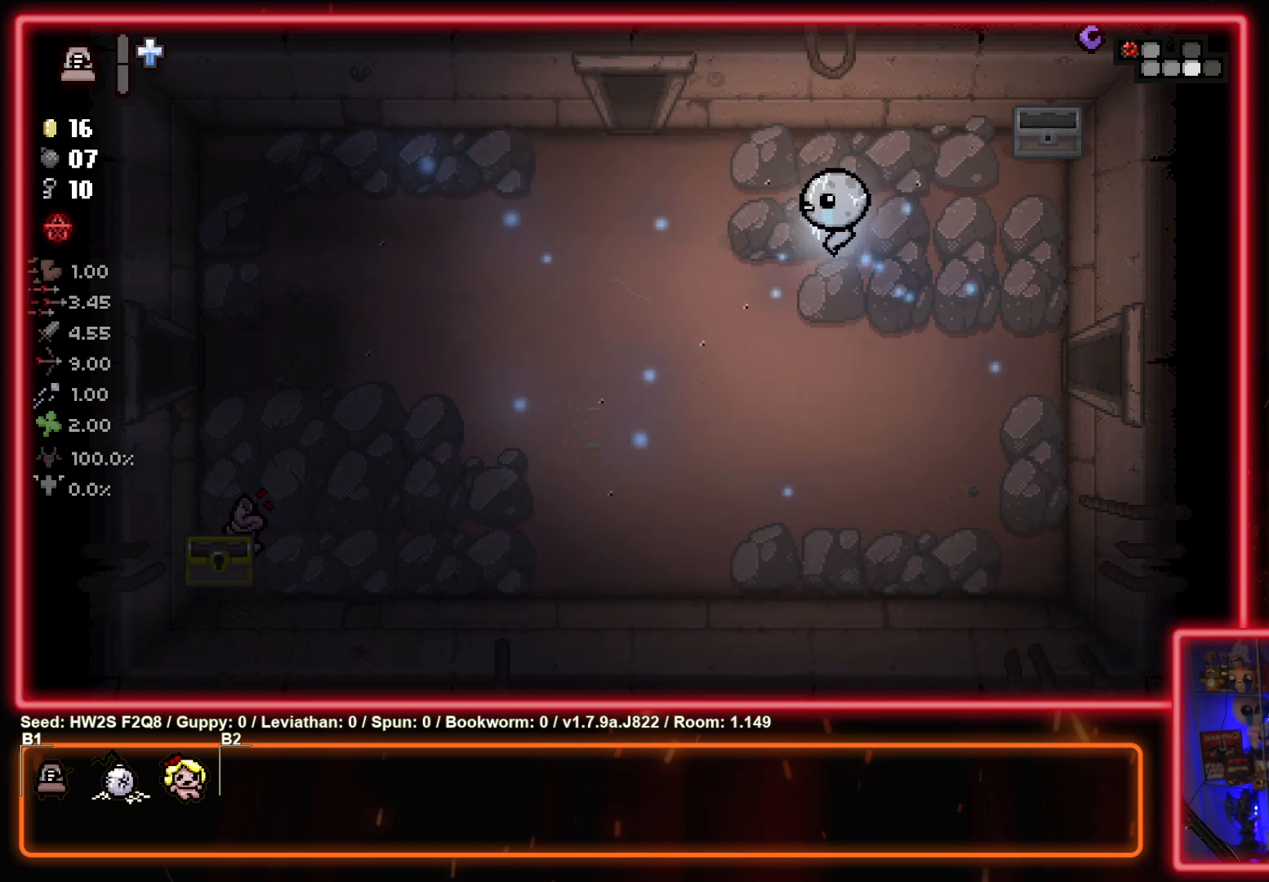
{"buttons": [], "left_stick": "left", "events": [[67, "left_stick", "up-right"], [217, "left_stick", "left"]]}
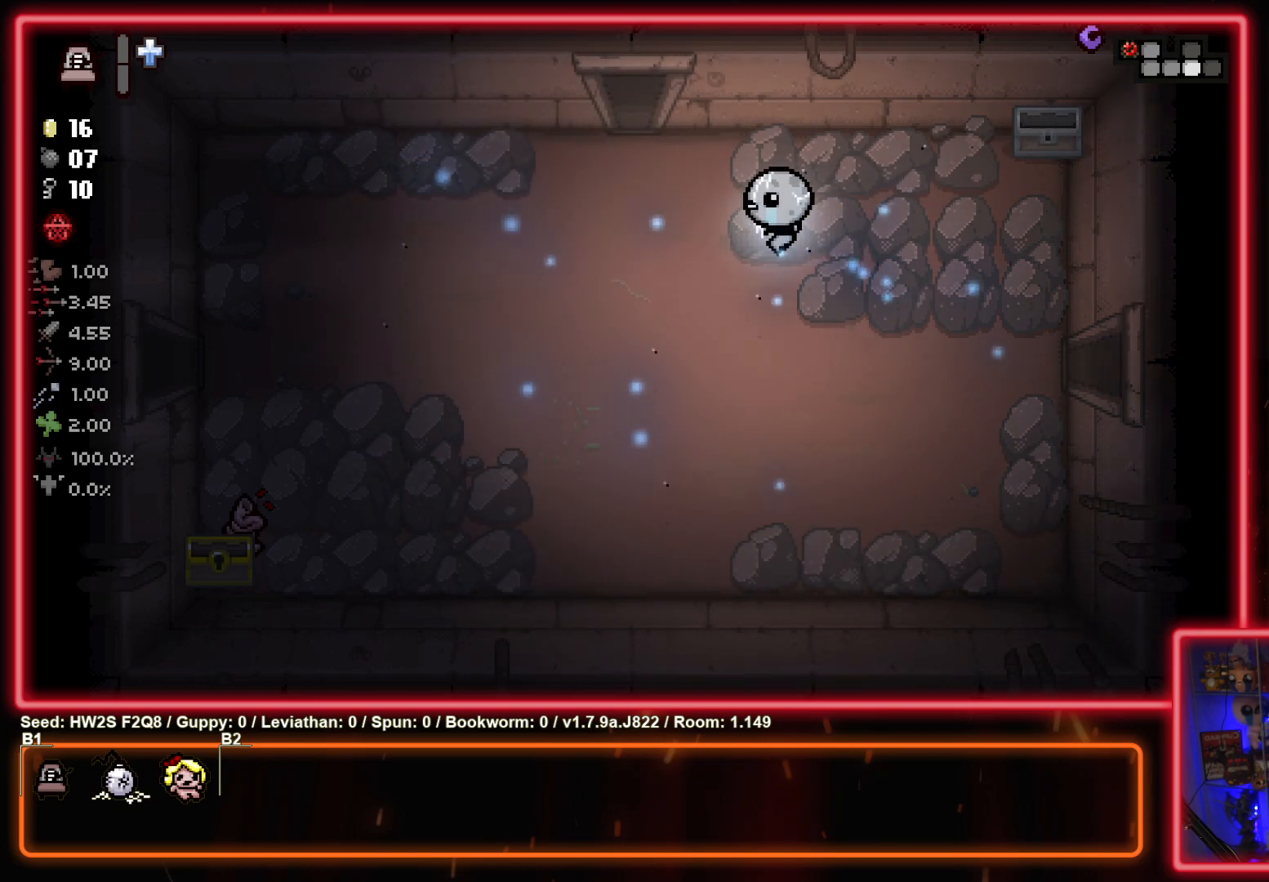
{"buttons": [], "left_stick": "up", "events": [[150, "left_stick", "up-left"], [383, "left_stick", "up"]]}
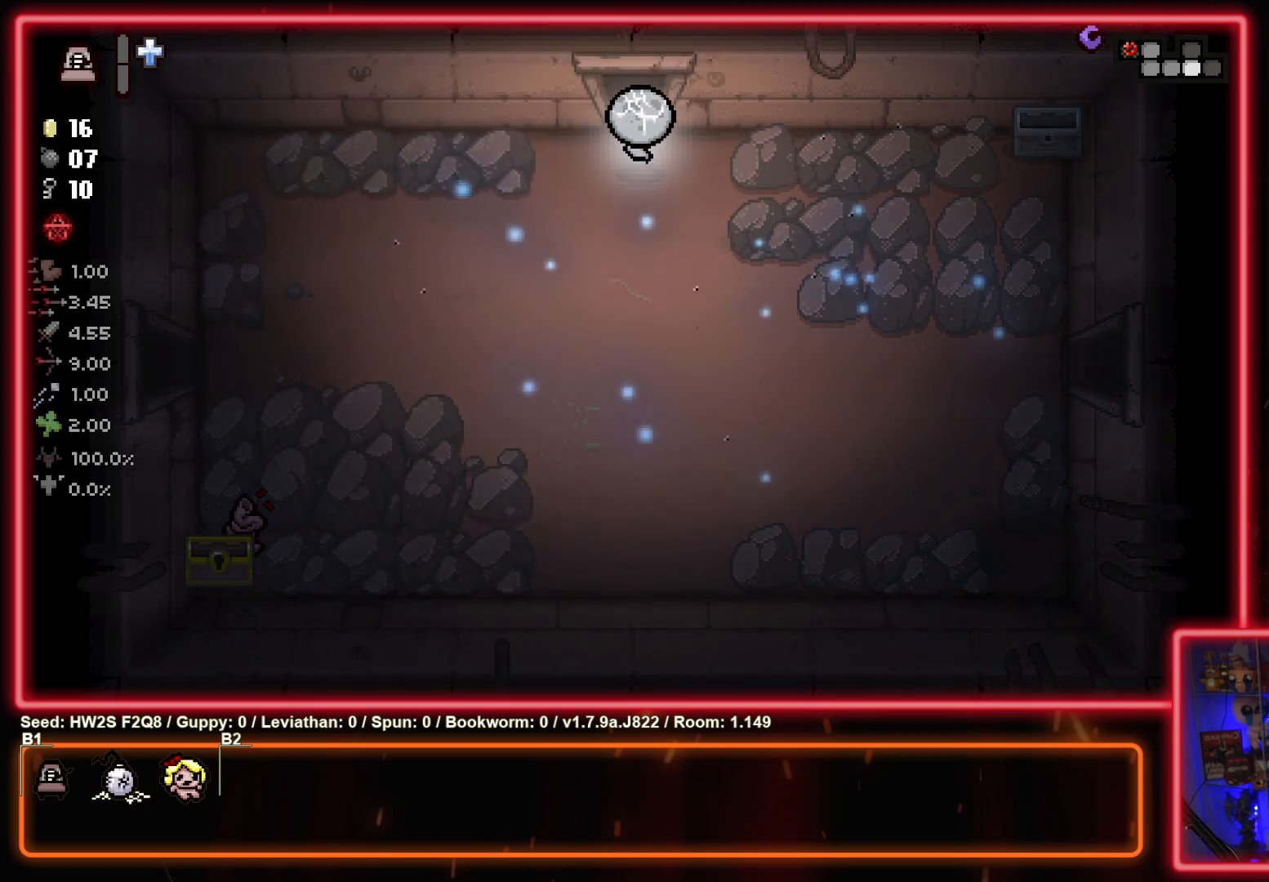
{"buttons": [], "left_stick": "center", "events": [[267, "left_stick", "center"]]}
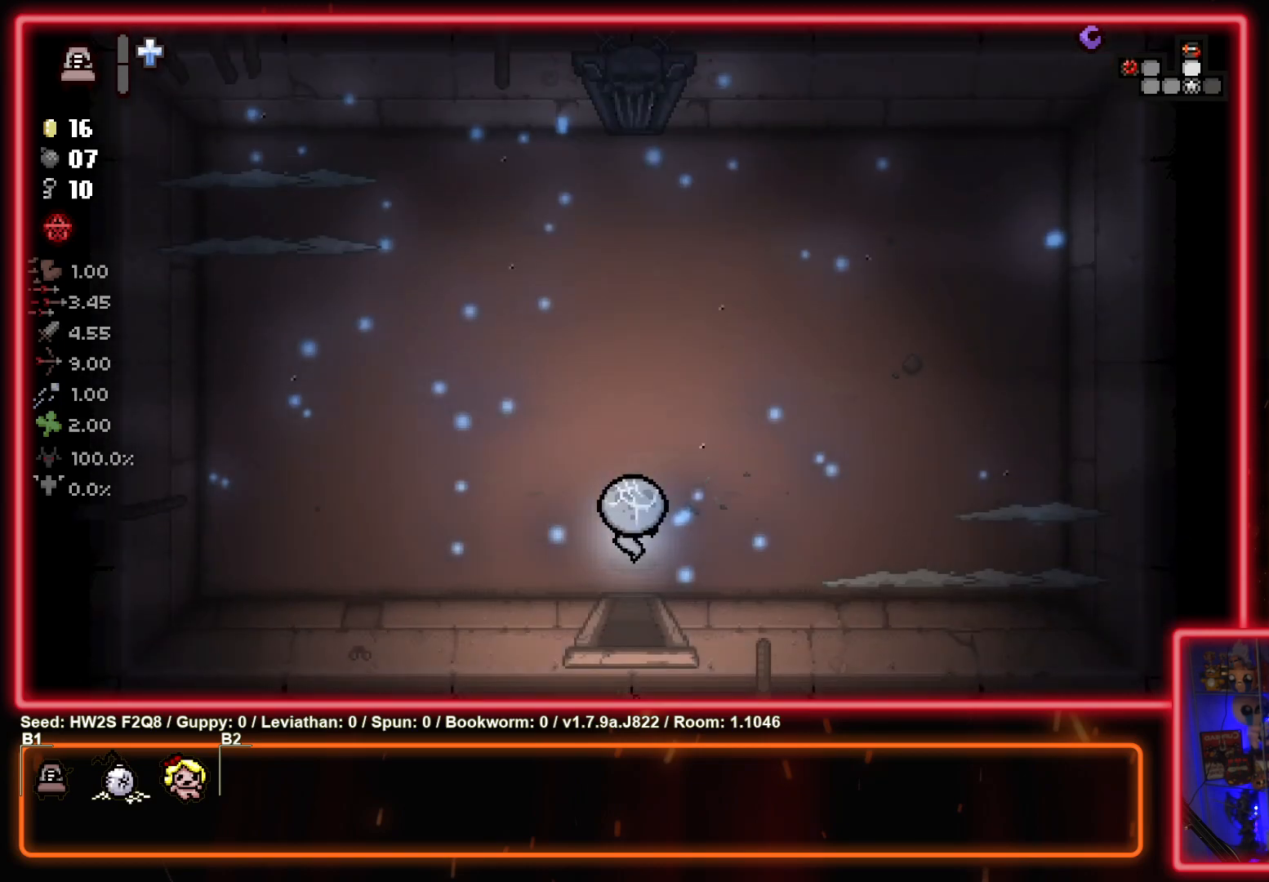
{"buttons": ["CIRCLE"], "left_stick": "up-right", "events": [[367, "left_stick", "up-right"], [433, "CIRCLE", "down"]]}
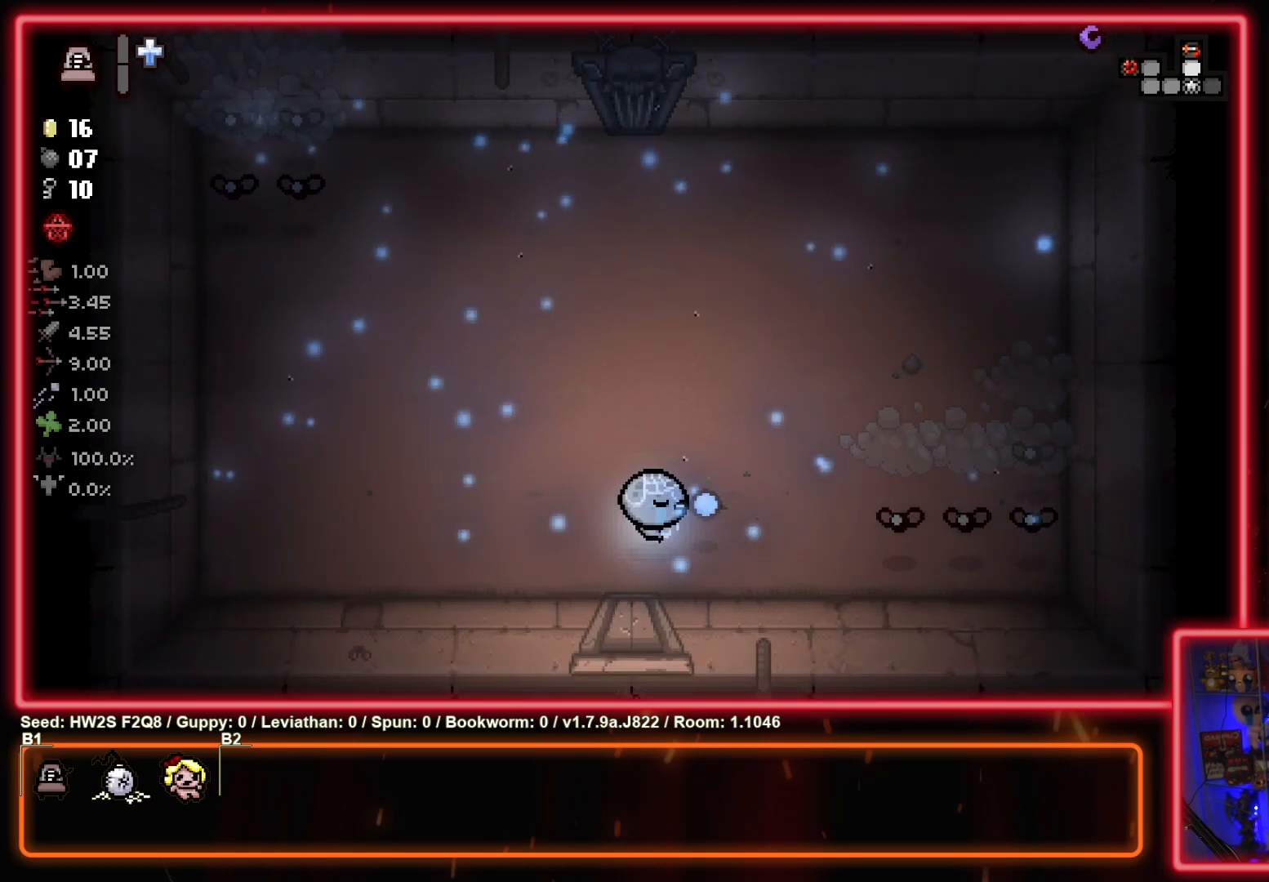
{"buttons": ["CIRCLE"], "left_stick": "down-left", "events": [[17, "left_stick", "center"], [133, "left_stick", "up-right"], [267, "left_stick", "center"], [333, "left_stick", "up"], [467, "left_stick", "down-left"]]}
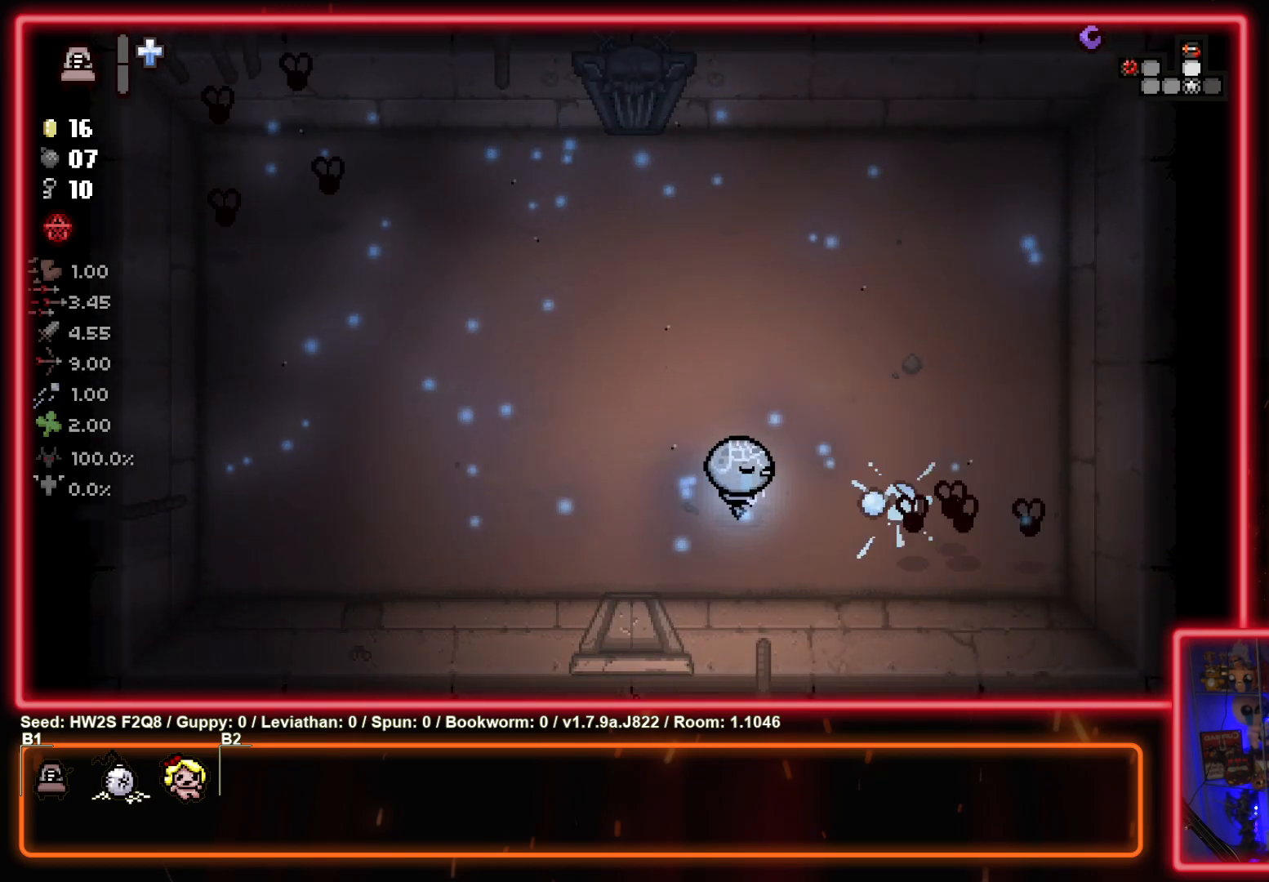
{"buttons": ["CIRCLE"], "left_stick": "left", "events": [[117, "left_stick", "center"], [167, "left_stick", "up-left"], [300, "left_stick", "center"], [433, "left_stick", "left"]]}
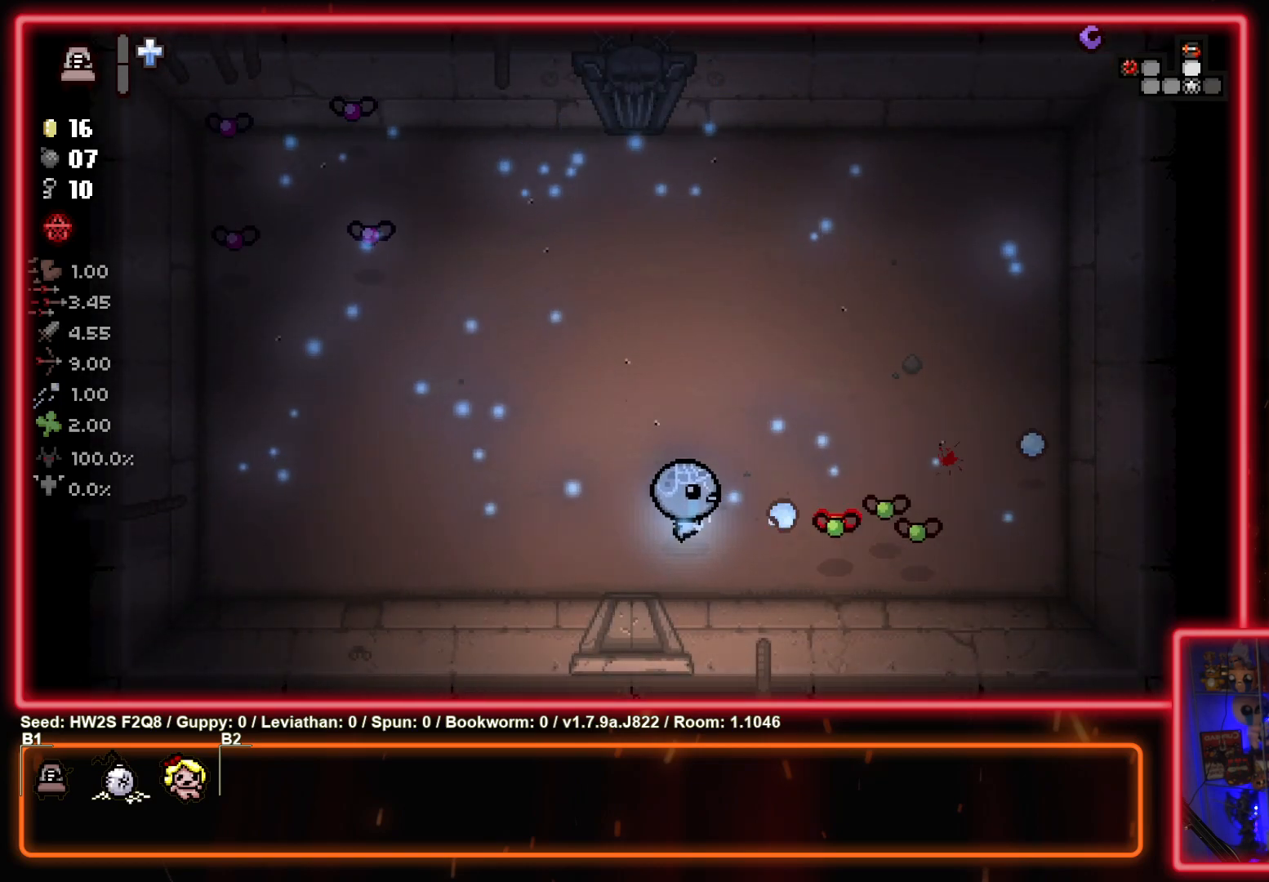
{"buttons": ["CIRCLE"], "left_stick": "up-left", "events": [[50, "left_stick", "center"], [233, "left_stick", "left"], [383, "left_stick", "center"], [483, "left_stick", "up-left"]]}
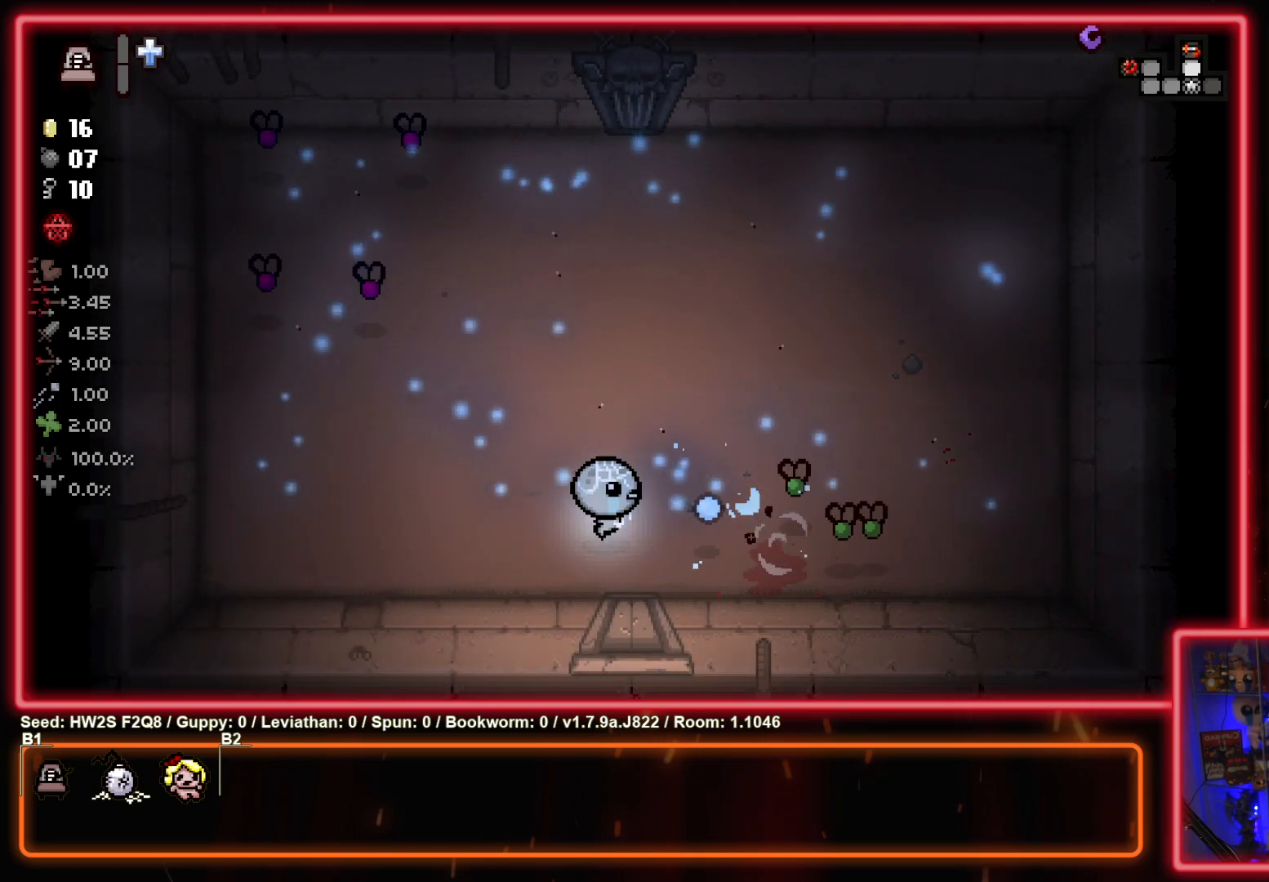
{"buttons": ["CIRCLE"], "left_stick": "down", "events": [[67, "left_stick", "center"], [167, "left_stick", "up-left"], [267, "left_stick", "up-right"], [333, "left_stick", "center"], [500, "left_stick", "down"]]}
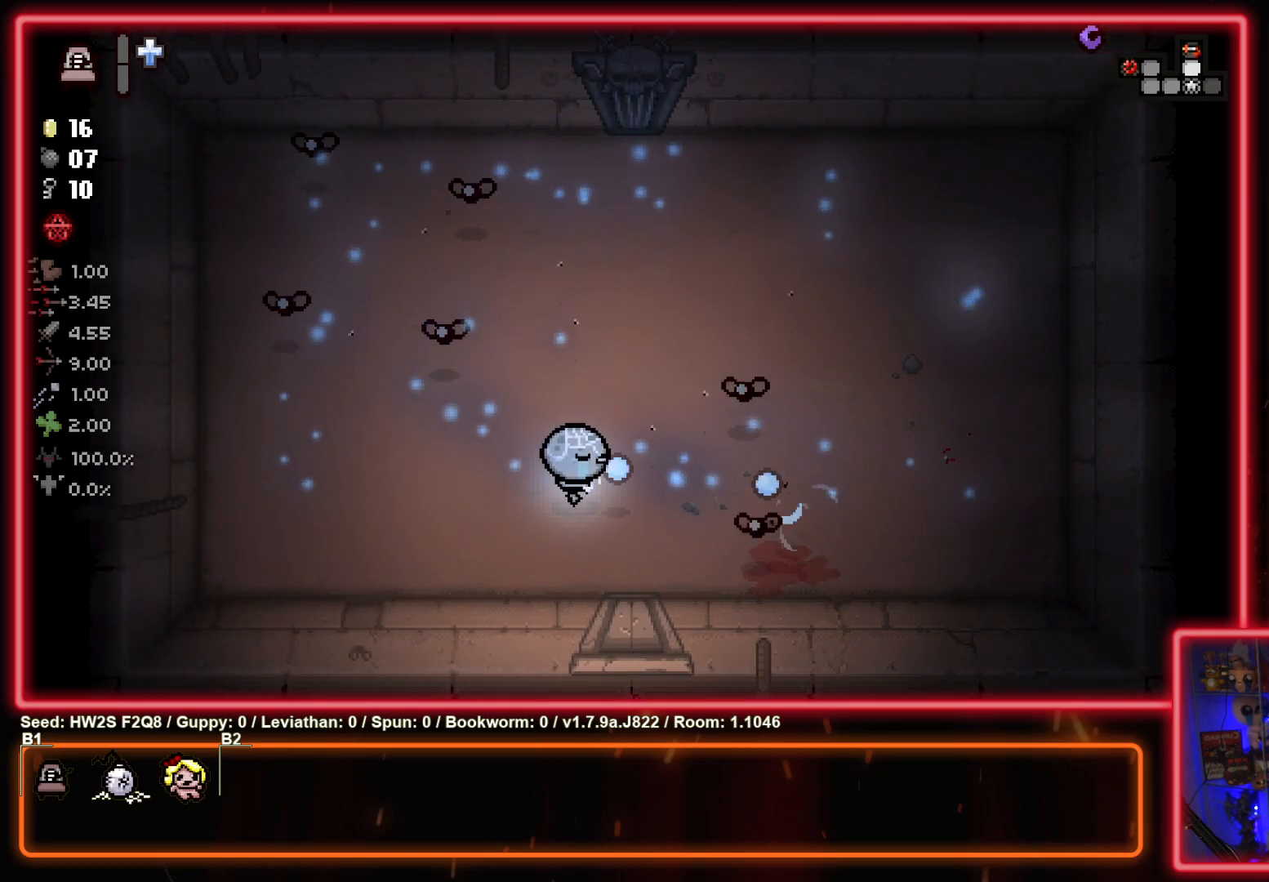
{"buttons": ["CIRCLE"], "left_stick": "up-left", "events": [[167, "left_stick", "left"], [367, "left_stick", "up-left"]]}
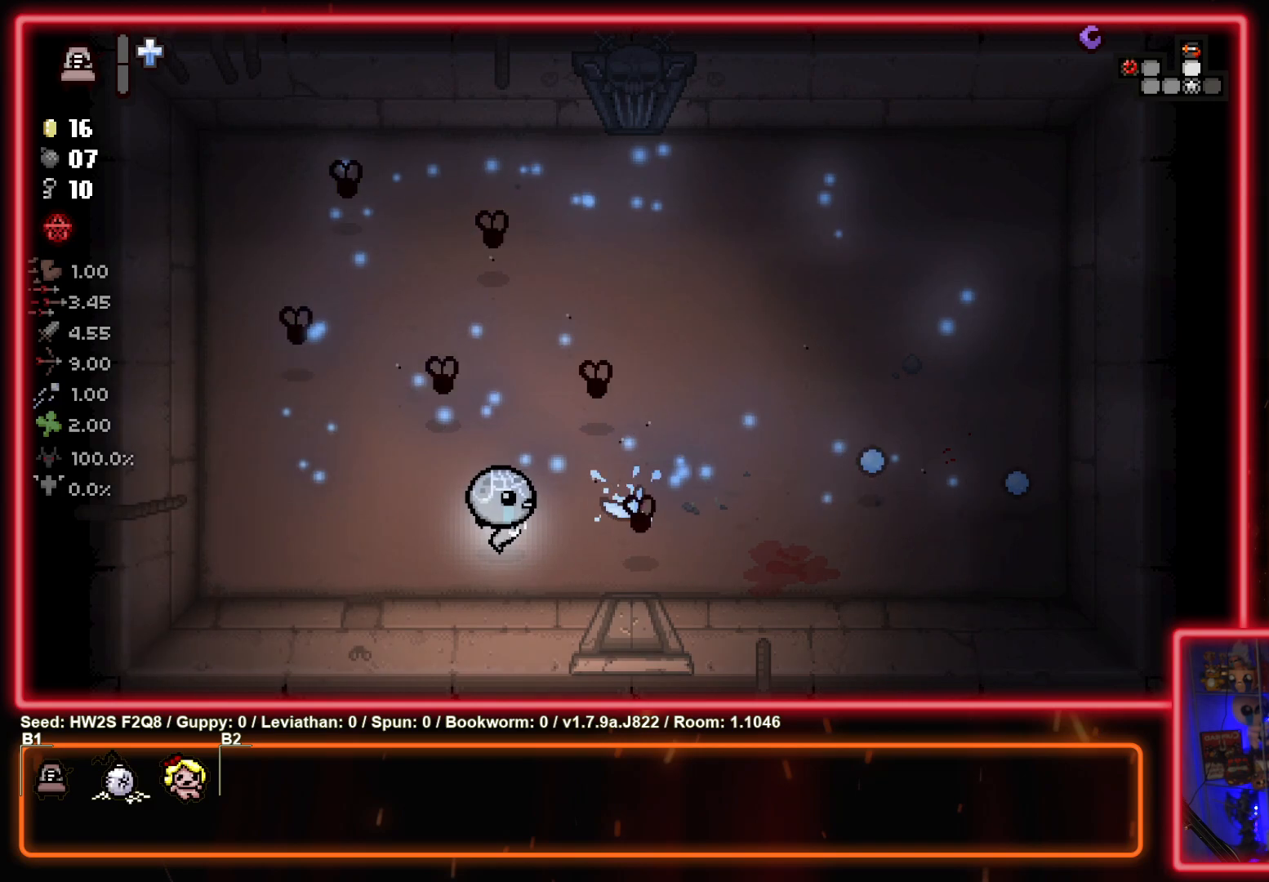
{"buttons": [], "left_stick": "left", "events": [[67, "left_stick", "down-right"], [233, "left_stick", "down-left"], [350, "left_stick", "left"], [417, "CIRCLE", "up"]]}
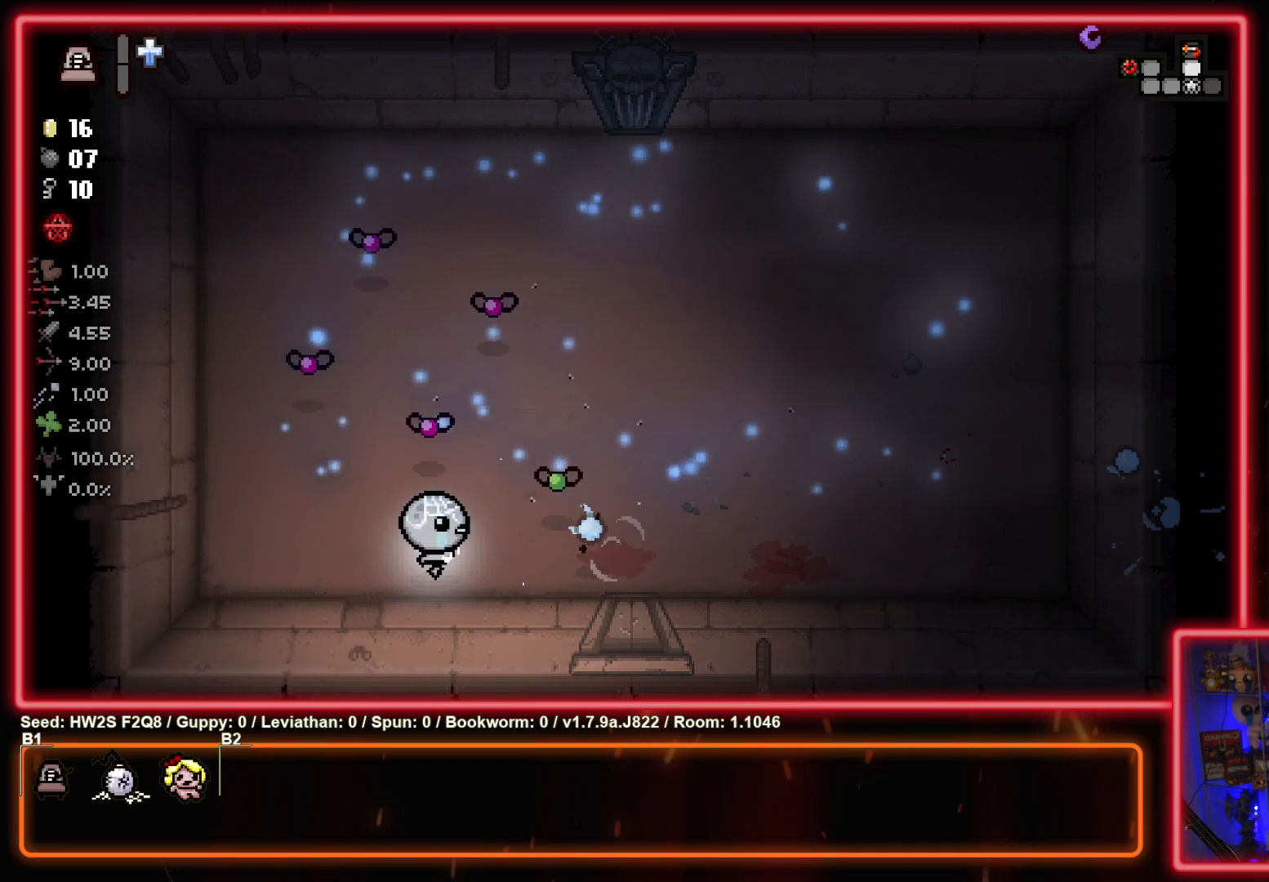
{"buttons": ["CIRCLE"], "left_stick": "left", "events": [[83, "left_stick", "up"], [133, "CIRCLE", "down"], [150, "left_stick", "right"], [200, "left_stick", "down"], [267, "left_stick", "left"], [300, "CIRCLE", "up"], [383, "CIRCLE", "down"]]}
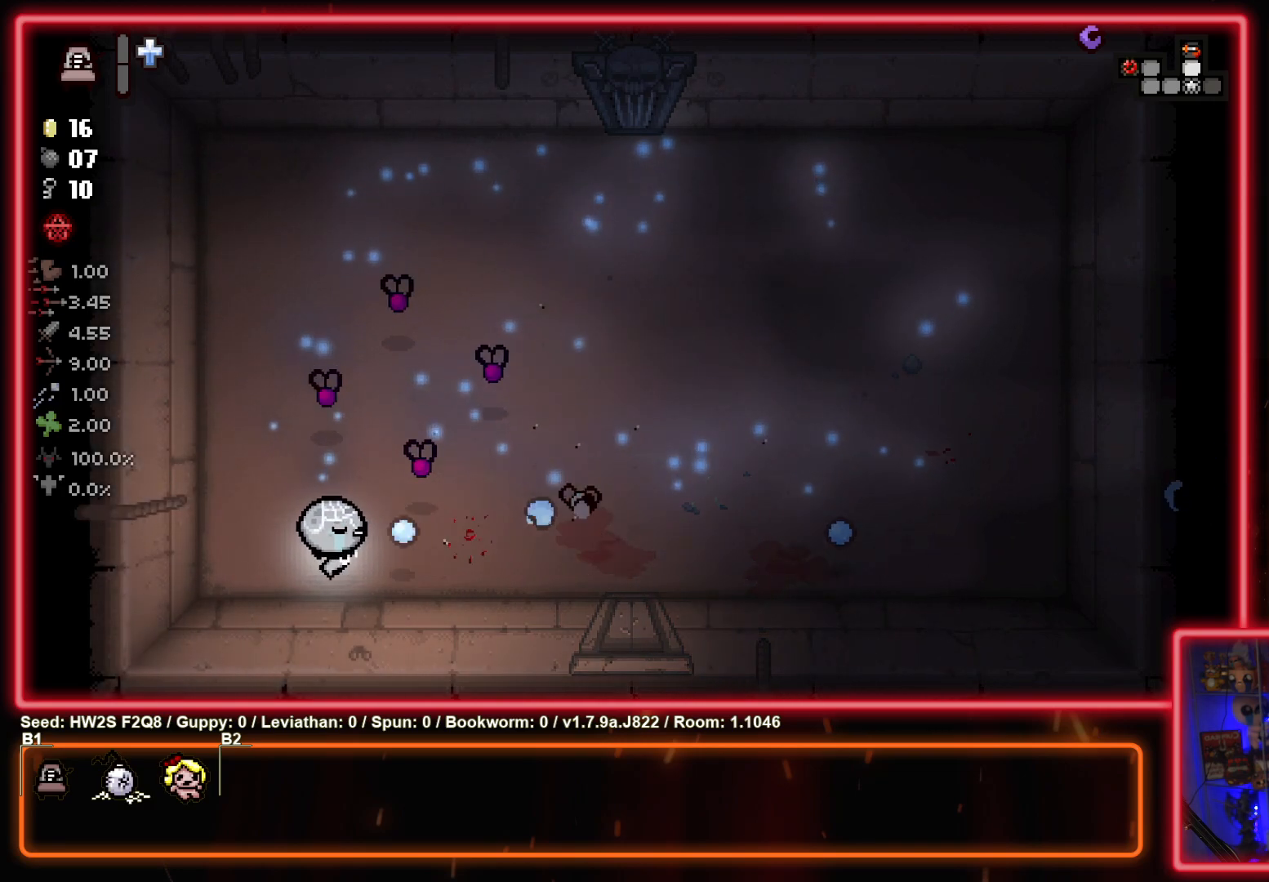
{"buttons": [], "left_stick": "up-left", "events": [[33, "left_stick", "up-left"], [133, "CIRCLE", "up"], [267, "CIRCLE", "down"], [433, "CIRCLE", "up"]]}
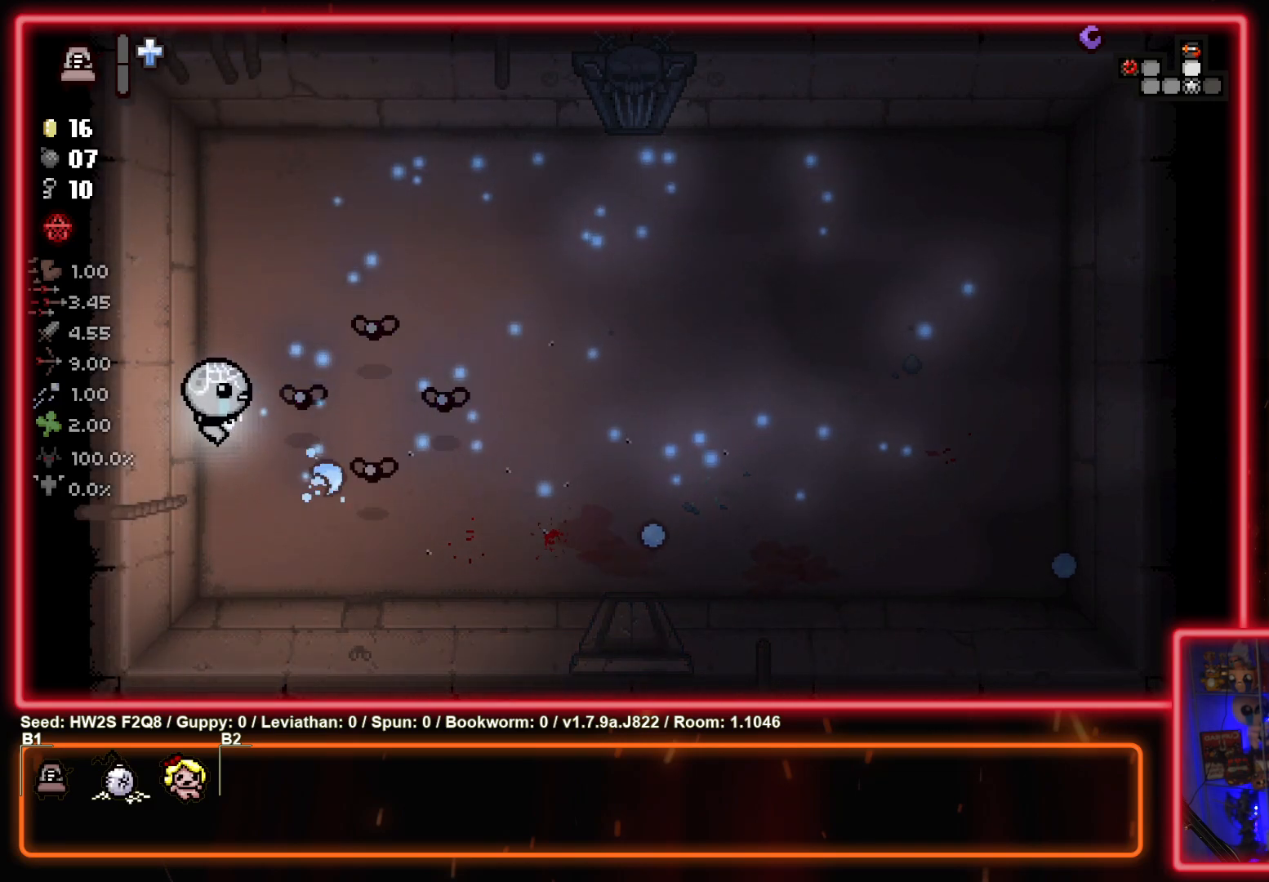
{"buttons": ["CROSS"], "left_stick": "up-right", "events": [[33, "CIRCLE", "down"], [150, "left_stick", "up"], [217, "CIRCLE", "up"], [250, "left_stick", "up-right"], [433, "CROSS", "down"]]}